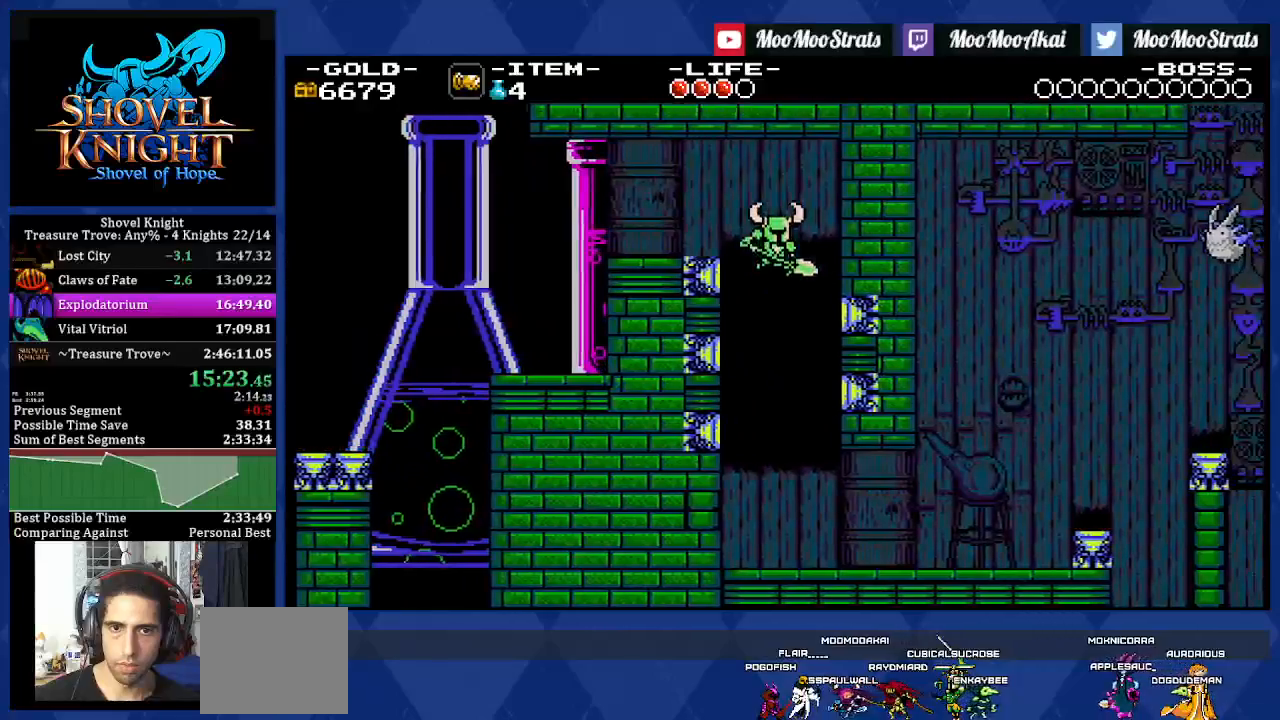
Gameplay with a controller (PlayStation layout); each line is a JSON object with the inputs held at the frame after it. "events" lists button and stick changes between this image and that frame as [ms after this image, input, new state], when the widget could be followed in between. Not read: L3 R2 R3.
{"buttons": ["DPAD_RIGHT"], "left_stick": "center", "right_stick": "center", "events": []}
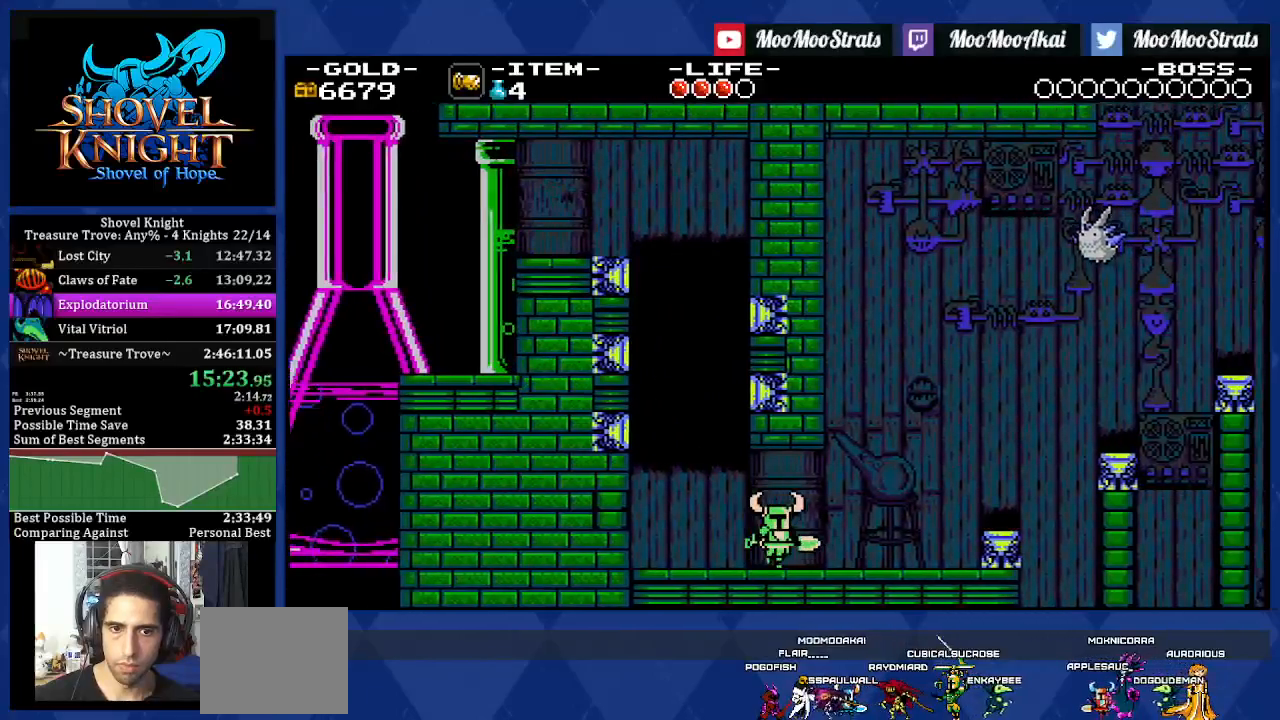
{"buttons": ["DPAD_RIGHT"], "left_stick": "center", "right_stick": "center", "events": []}
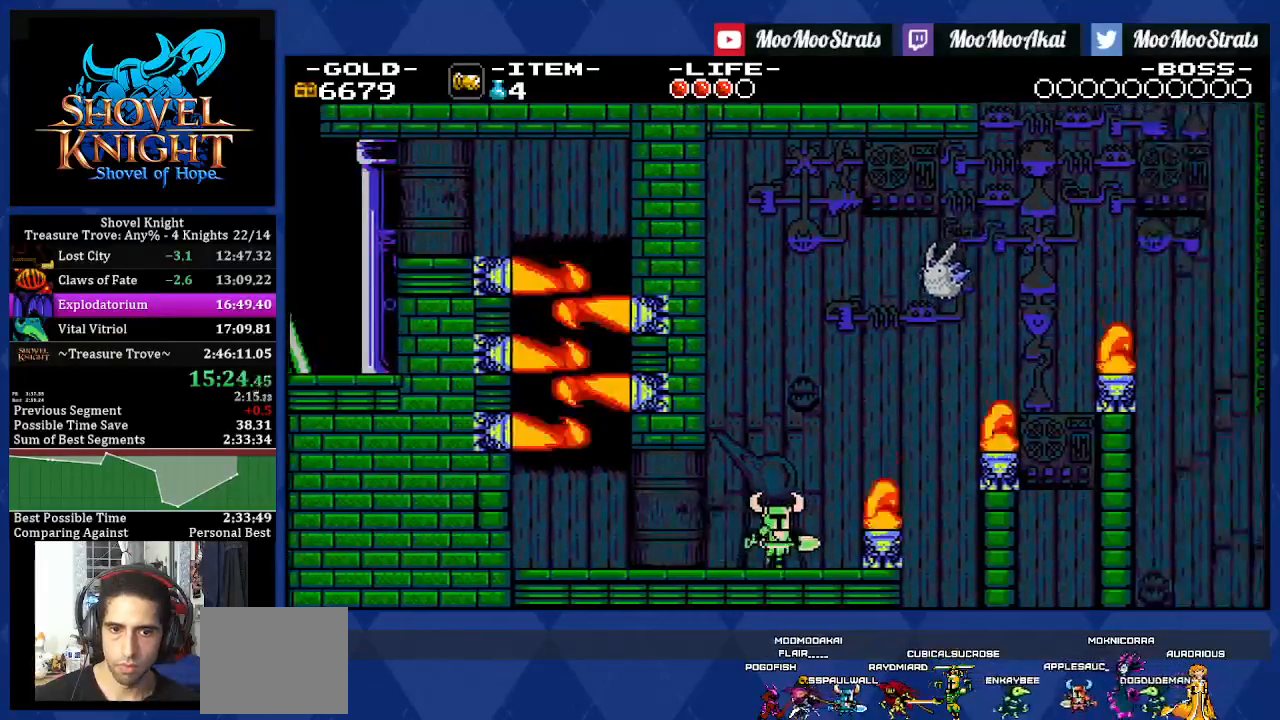
{"buttons": ["DPAD_RIGHT"], "left_stick": "center", "right_stick": "center", "events": []}
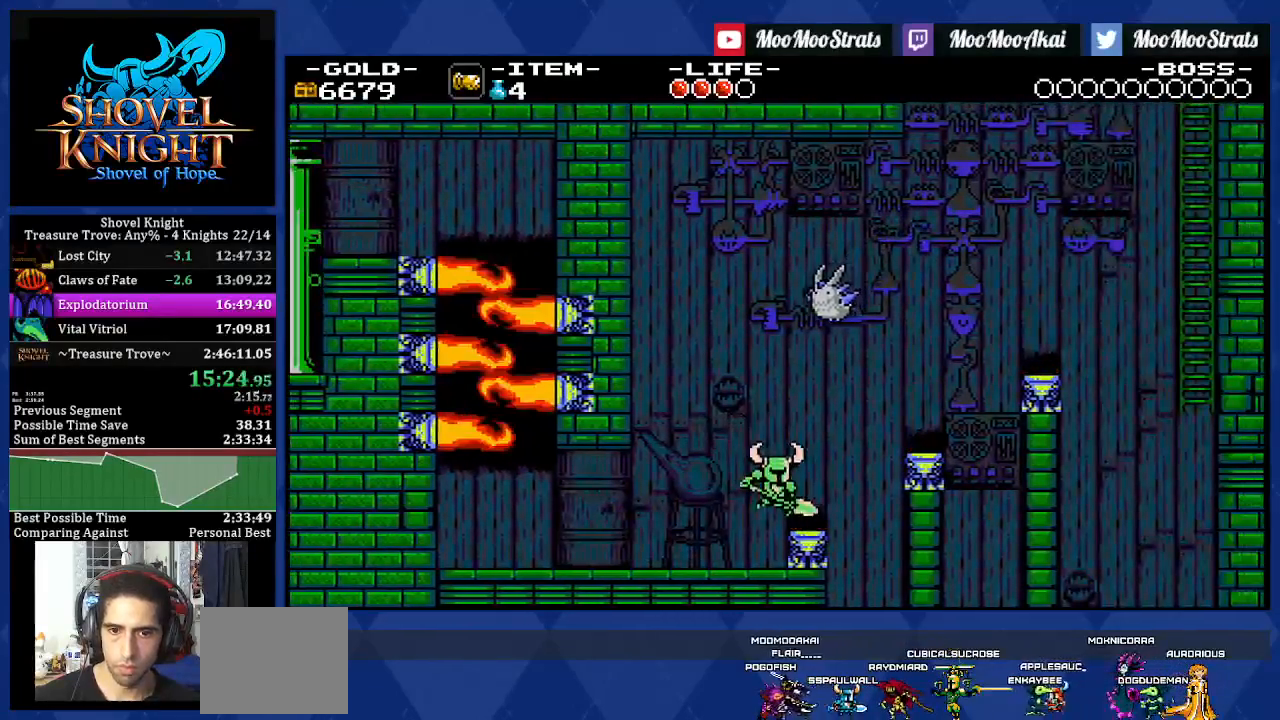
{"buttons": ["CROSS"], "left_stick": "center", "right_stick": "center", "events": [[133, "DPAD_LEFT", "down"], [200, "DPAD_RIGHT", "up"], [233, "DPAD_LEFT", "up"], [483, "CROSS", "down"]]}
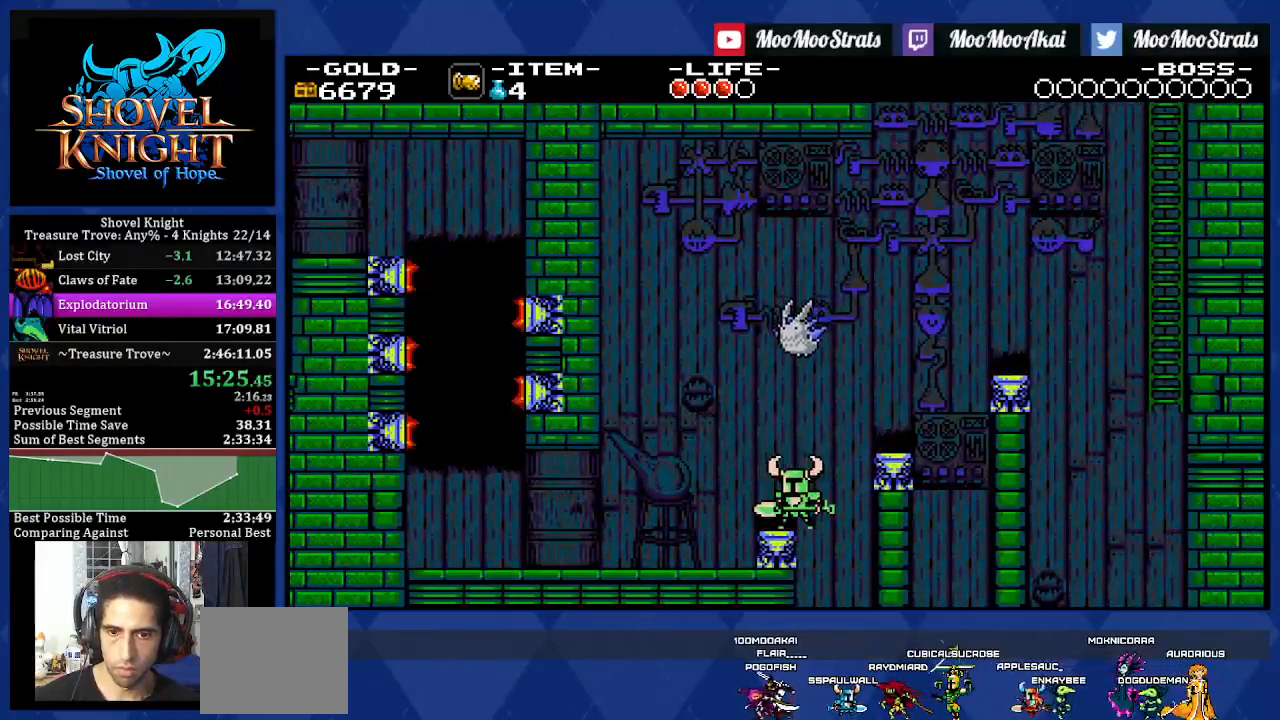
{"buttons": [], "left_stick": "center", "right_stick": "center", "events": [[350, "CROSS", "up"]]}
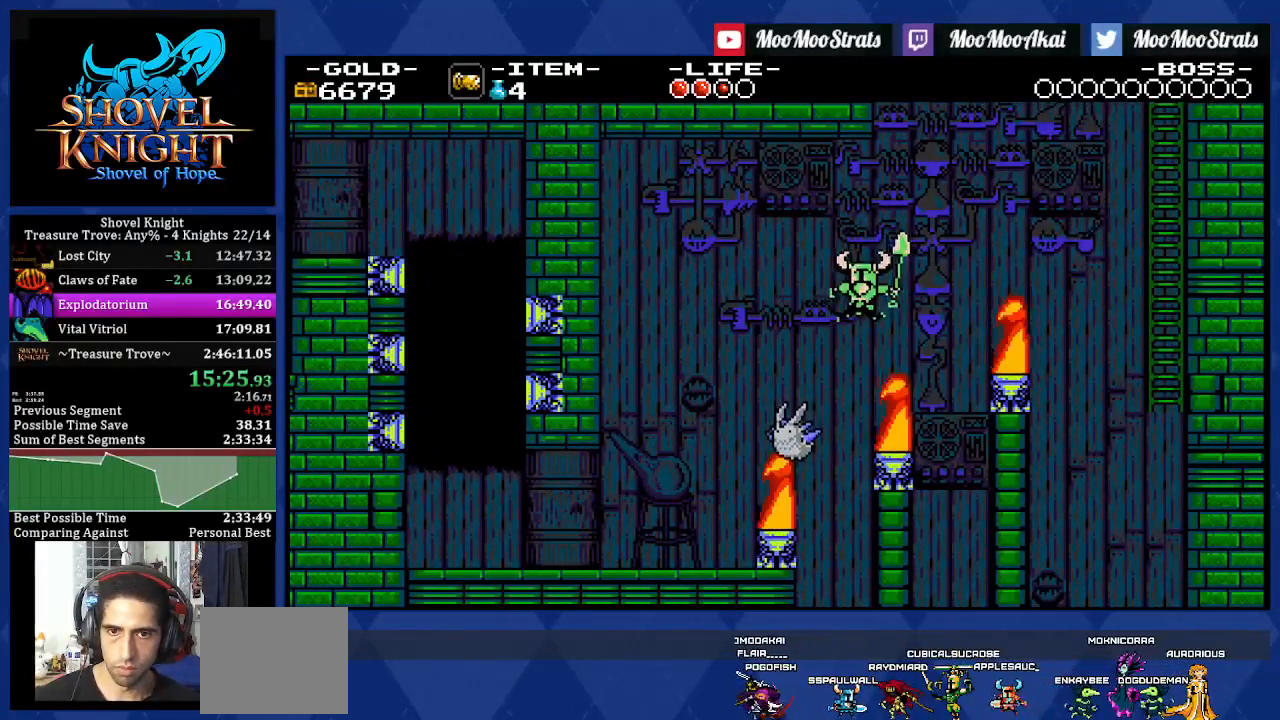
{"buttons": ["CROSS", "DPAD_RIGHT"], "left_stick": "center", "right_stick": "center", "events": [[383, "CROSS", "down"], [383, "DPAD_RIGHT", "down"]]}
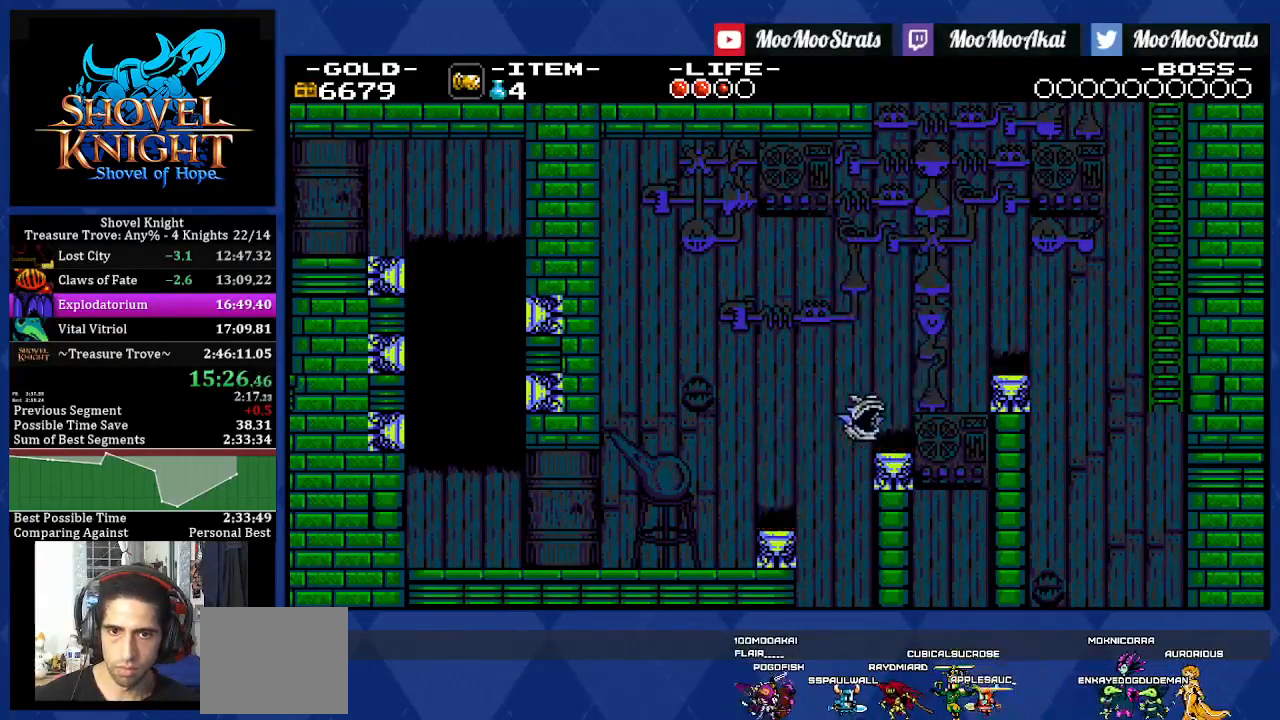
{"buttons": [], "left_stick": "center", "right_stick": "center", "events": [[33, "CROSS", "up"], [350, "DPAD_RIGHT", "up"]]}
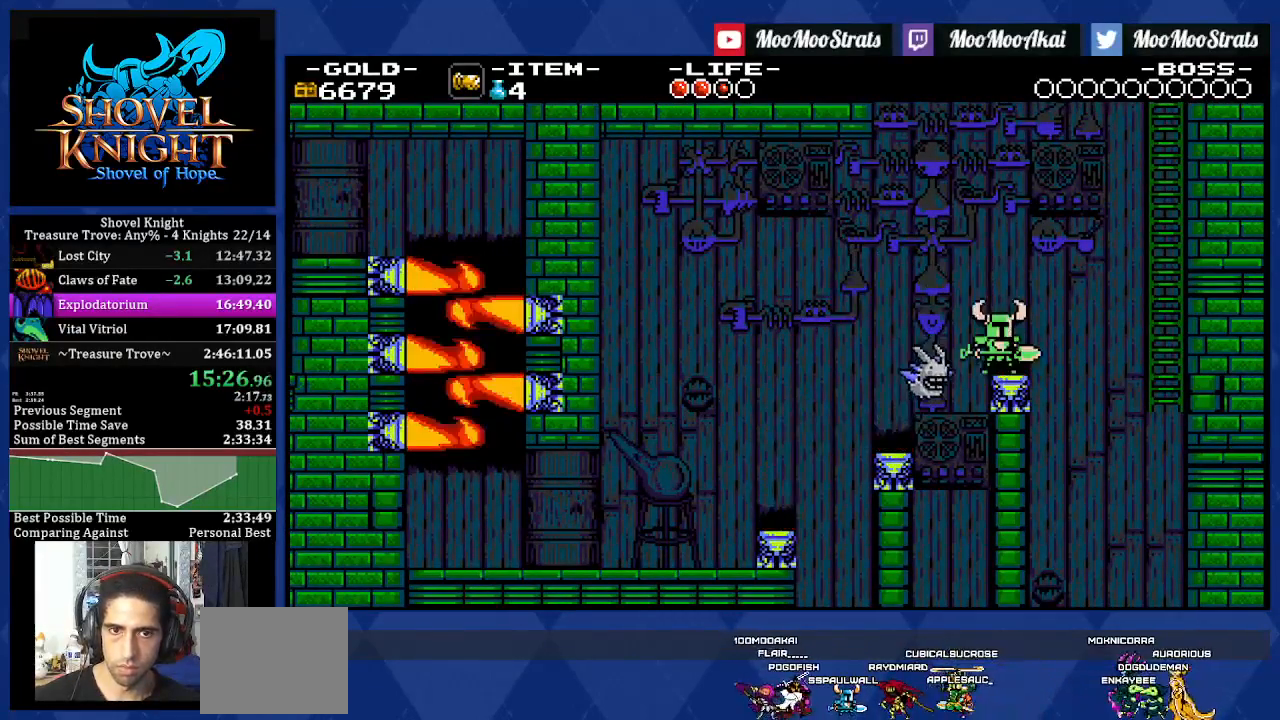
{"buttons": ["CROSS"], "left_stick": "center", "right_stick": "center", "events": [[350, "CROSS", "down"]]}
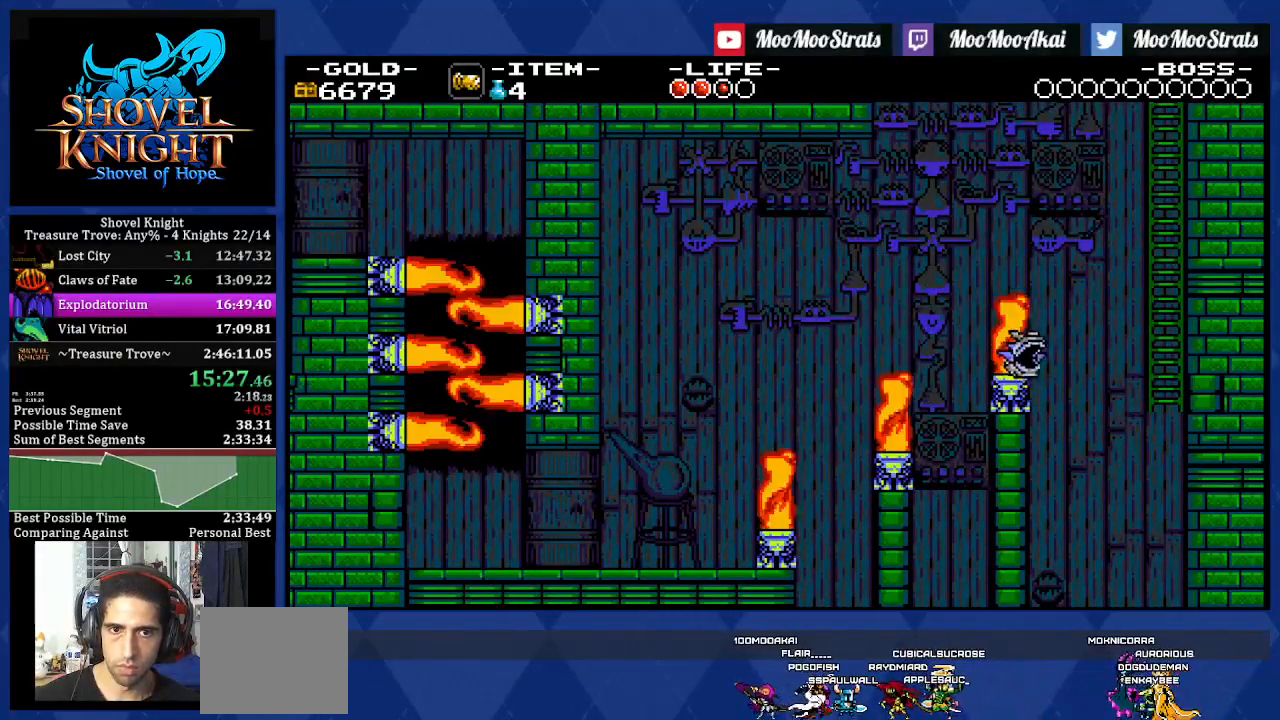
{"buttons": [], "left_stick": "center", "right_stick": "center", "events": [[350, "CROSS", "up"]]}
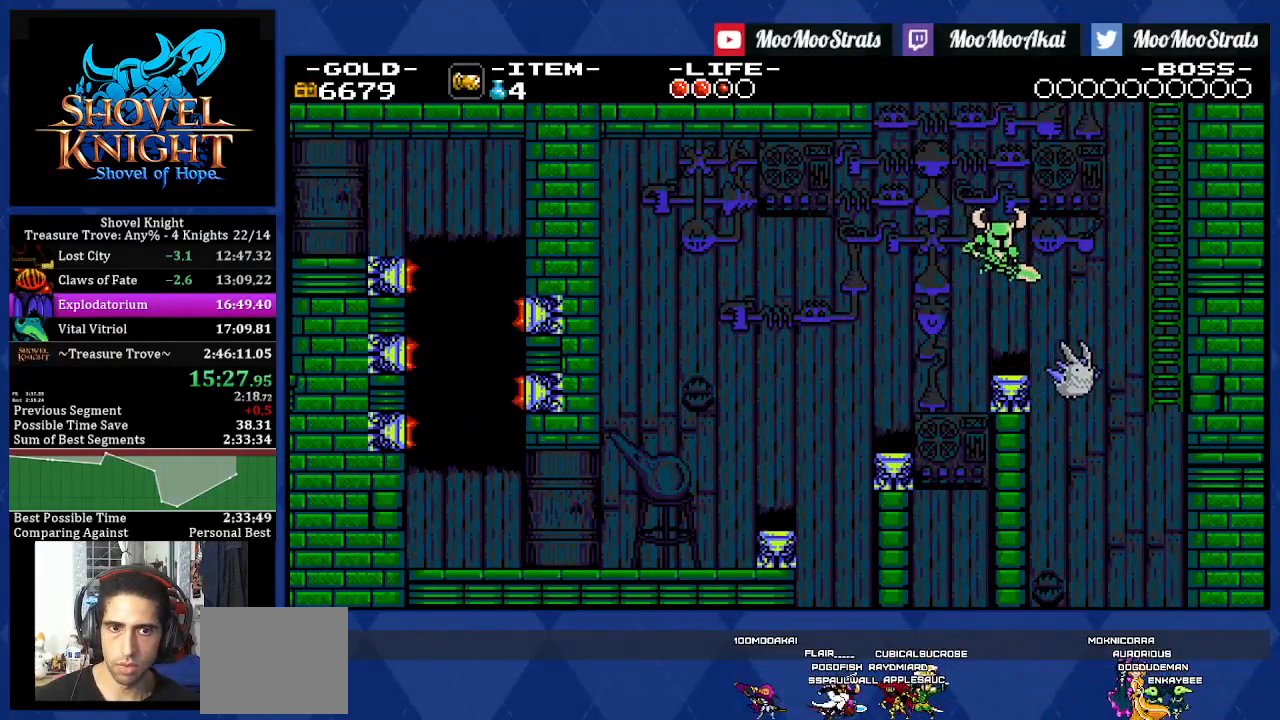
{"buttons": [], "left_stick": "center", "right_stick": "center", "events": [[250, "CROSS", "down"], [350, "CROSS", "up"]]}
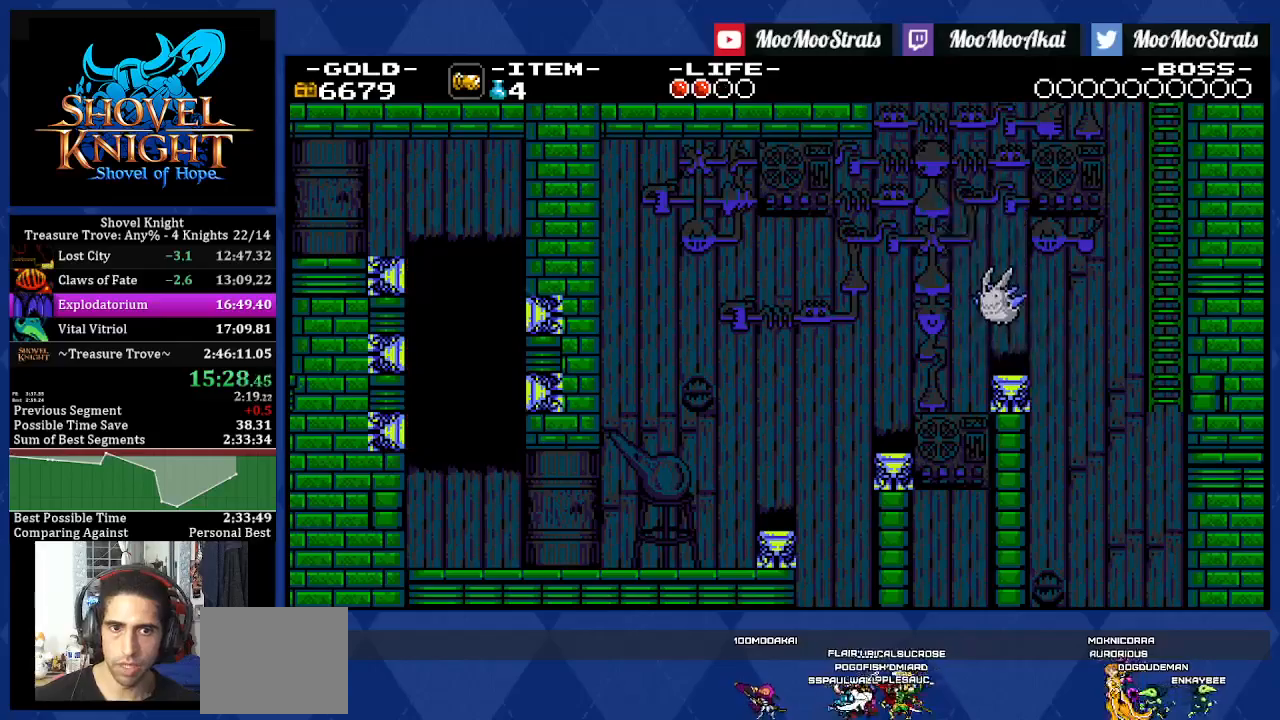
{"buttons": [], "left_stick": "center", "right_stick": "center", "events": []}
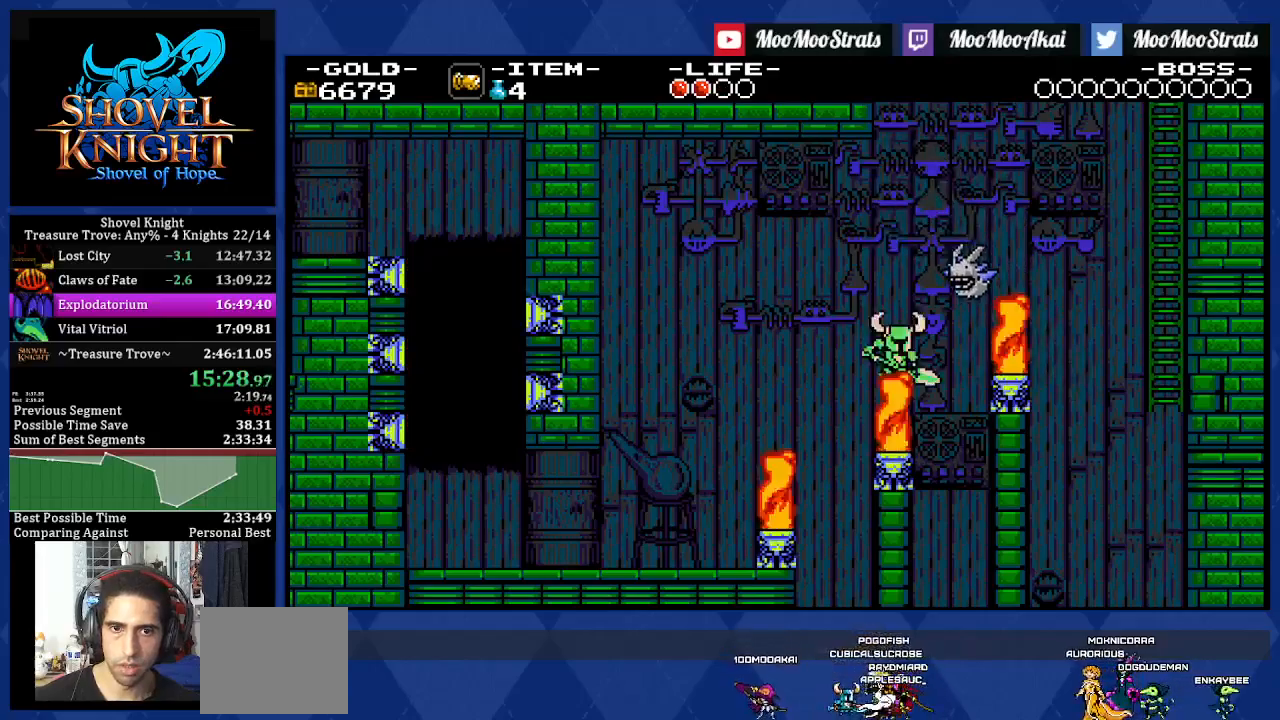
{"buttons": ["DPAD_RIGHT"], "left_stick": "center", "right_stick": "center", "events": [[100, "DPAD_RIGHT", "down"], [117, "CROSS", "down"], [250, "CROSS", "up"]]}
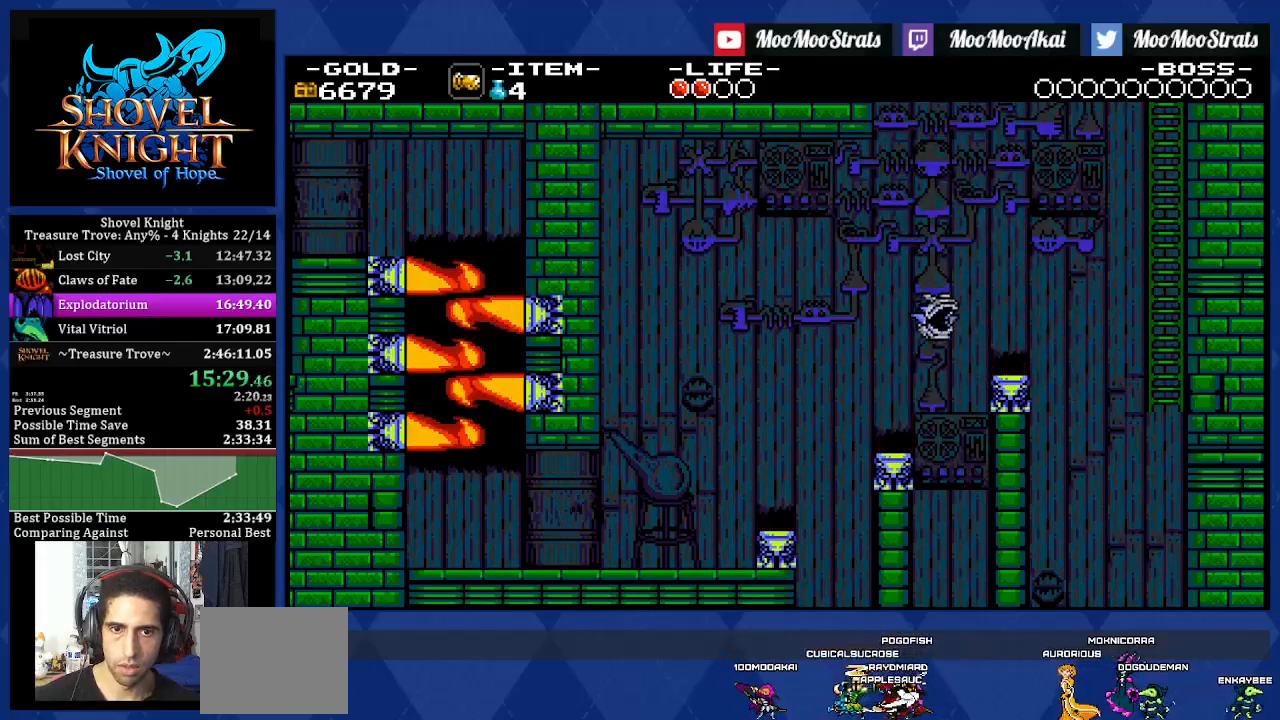
{"buttons": ["CROSS"], "left_stick": "center", "right_stick": "center", "events": [[33, "DPAD_RIGHT", "up"], [417, "CROSS", "down"]]}
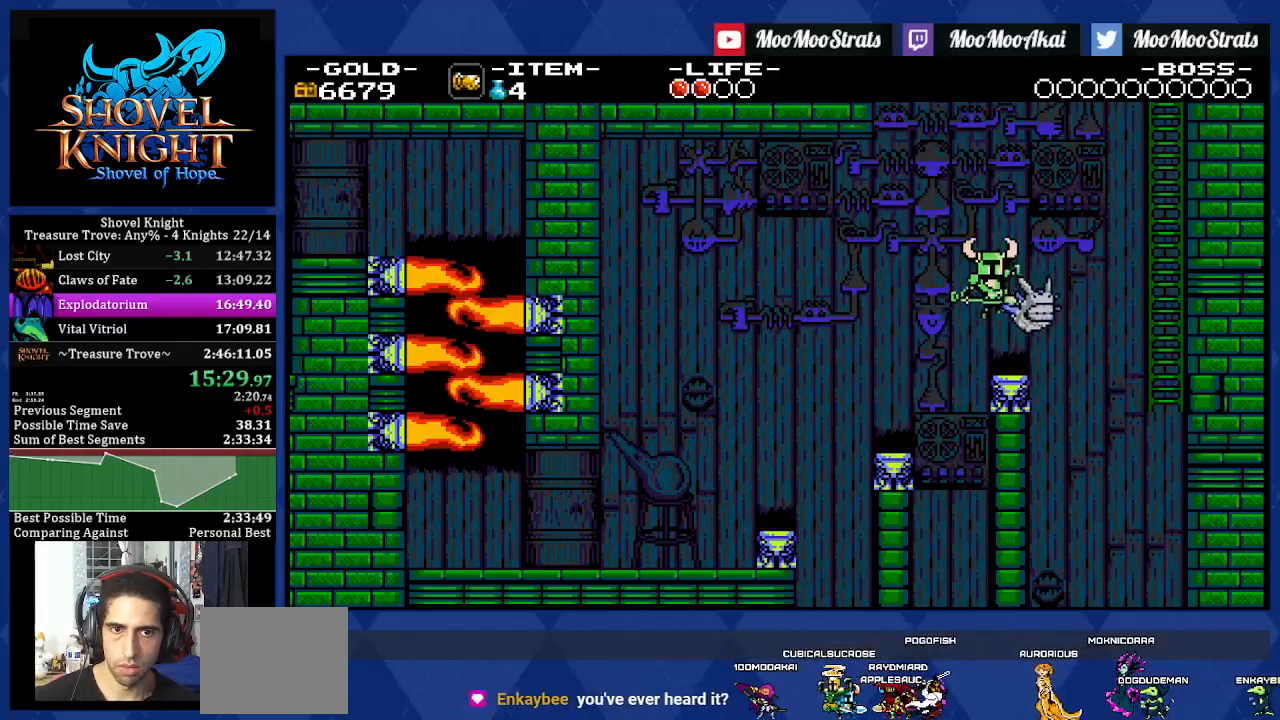
{"buttons": ["CROSS", "DPAD_DOWN", "DPAD_LEFT"], "left_stick": "center", "right_stick": "center", "events": [[217, "DPAD_RIGHT", "down"], [267, "DPAD_DOWN", "down"], [300, "DPAD_RIGHT", "up"], [333, "DPAD_LEFT", "down"]]}
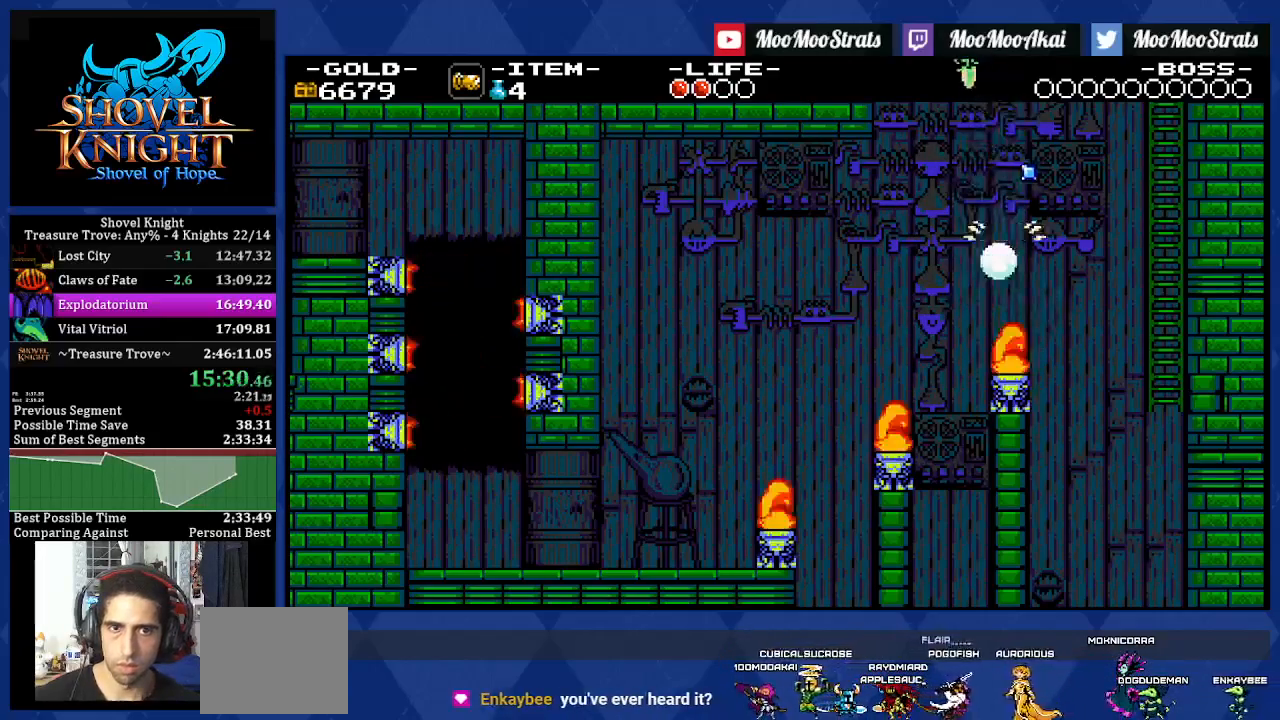
{"buttons": ["CROSS", "DPAD_UP", "DPAD_LEFT"], "left_stick": "center", "right_stick": "center", "events": [[83, "DPAD_DOWN", "up"], [133, "DPAD_UP", "down"]]}
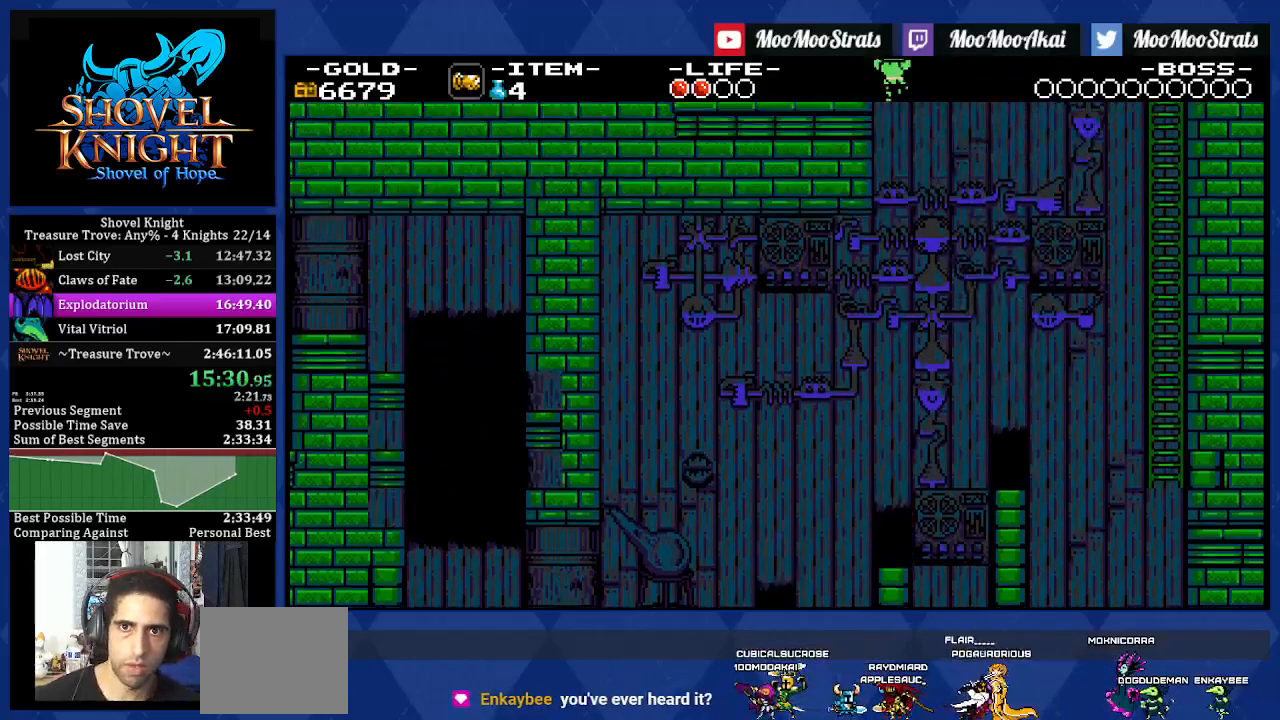
{"buttons": ["CROSS", "DPAD_UP"], "left_stick": "center", "right_stick": "center", "events": [[183, "DPAD_LEFT", "up"]]}
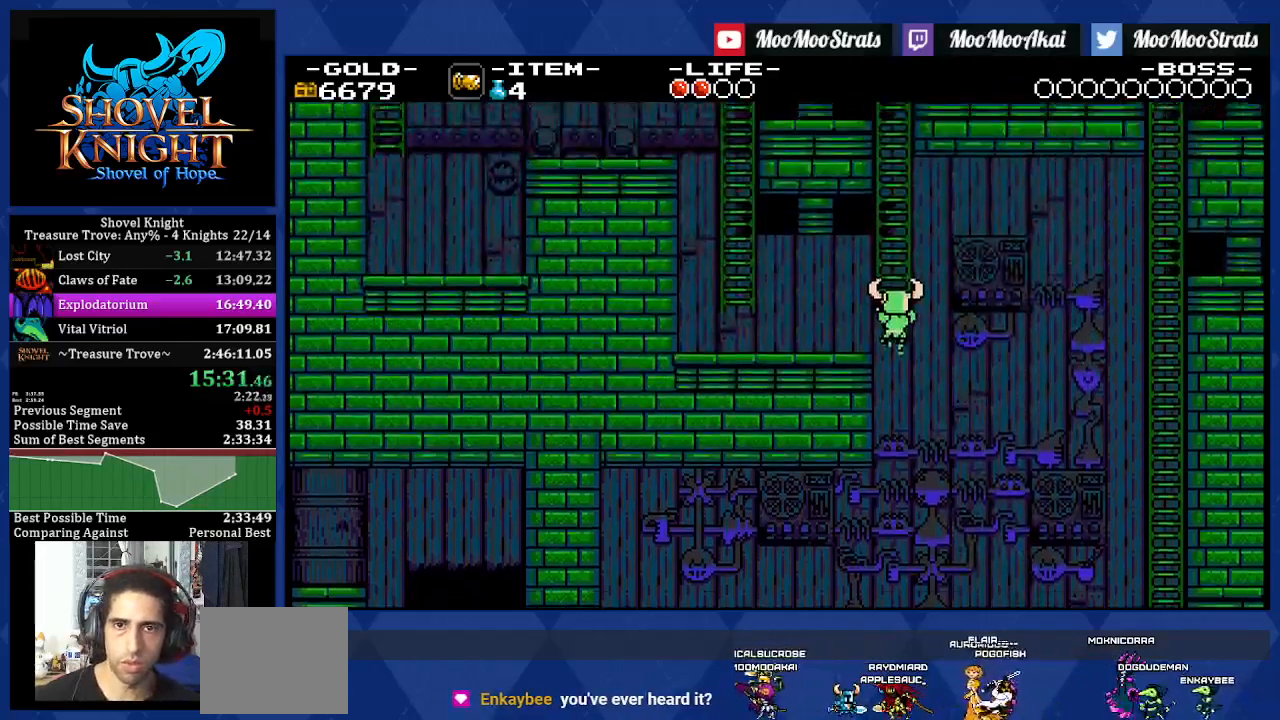
{"buttons": ["CROSS", "DPAD_LEFT"], "left_stick": "center", "right_stick": "center", "events": [[400, "DPAD_LEFT", "down"], [433, "DPAD_UP", "up"]]}
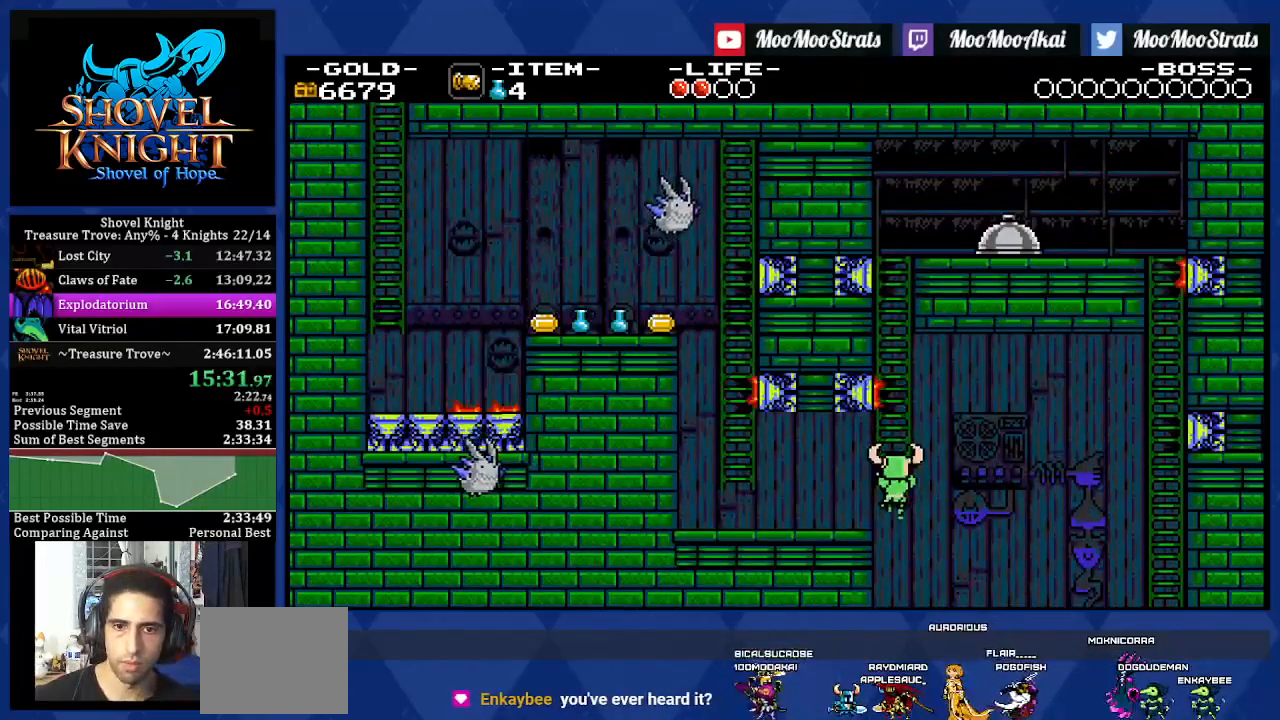
{"buttons": ["DPAD_LEFT"], "left_stick": "center", "right_stick": "center", "events": [[300, "CROSS", "up"]]}
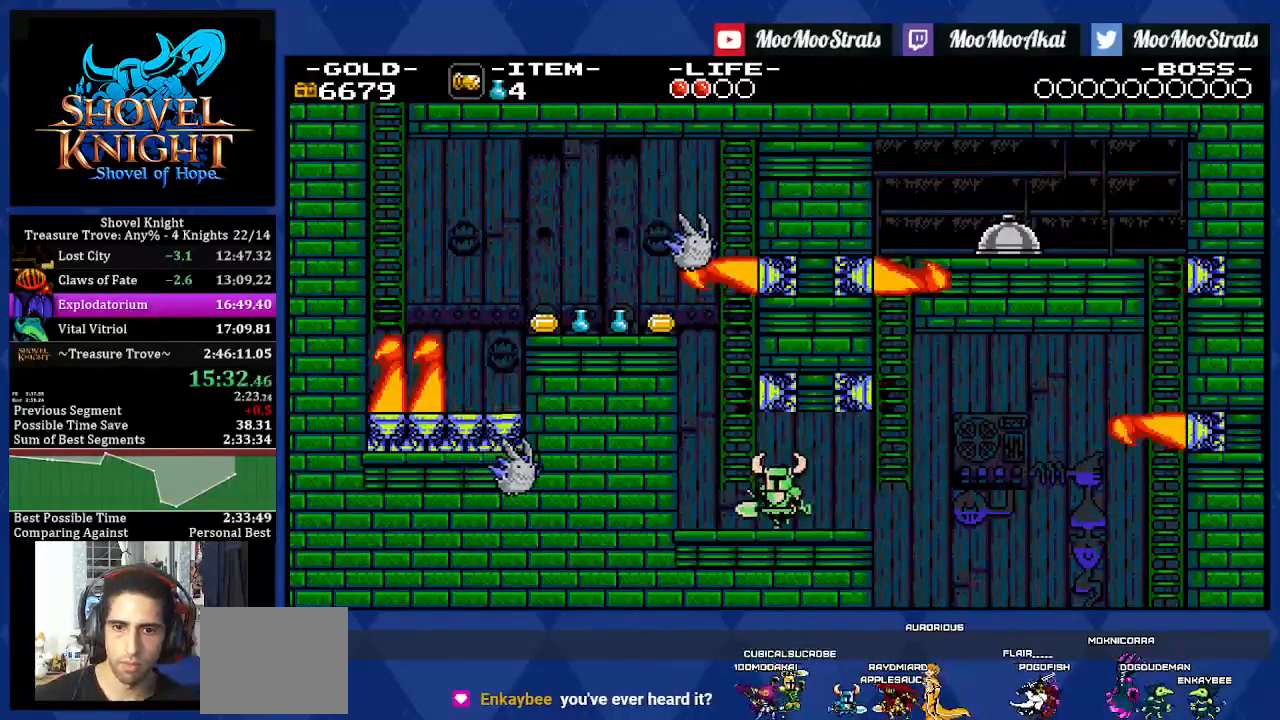
{"buttons": ["CROSS"], "left_stick": "center", "right_stick": "center", "events": [[267, "DPAD_RIGHT", "down"], [283, "DPAD_LEFT", "up"], [350, "CROSS", "down"], [350, "DPAD_RIGHT", "up"]]}
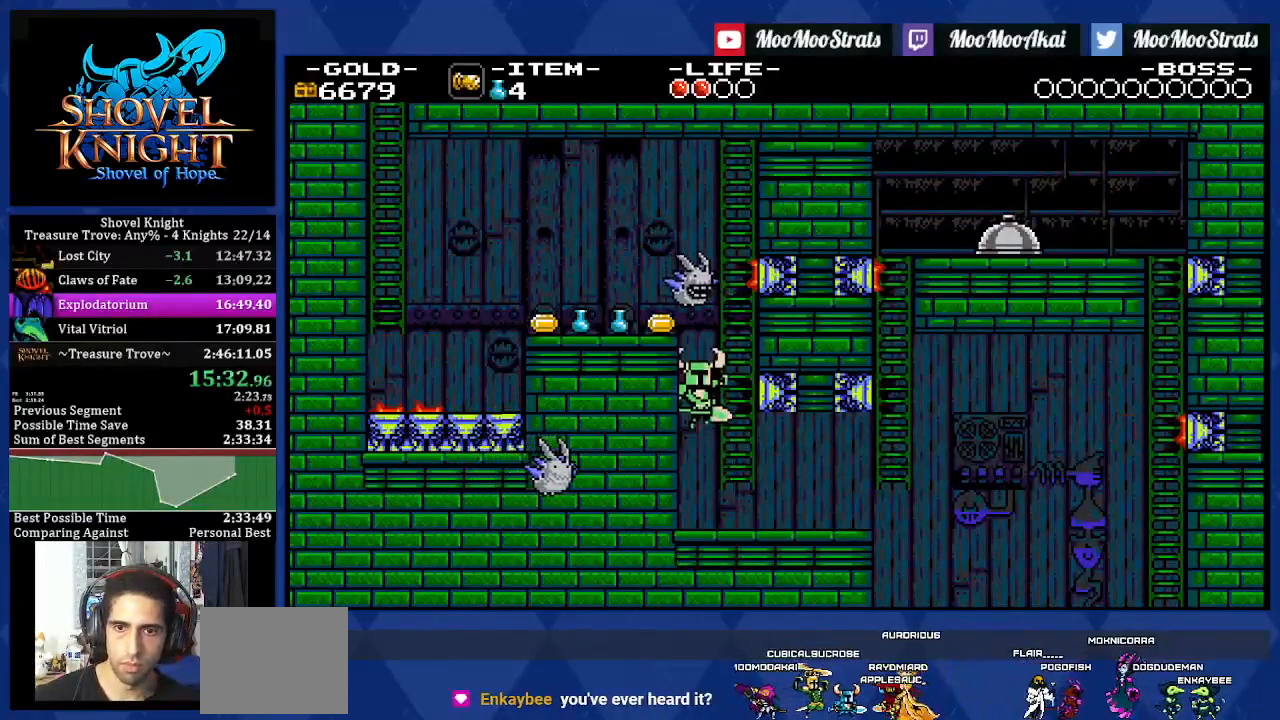
{"buttons": ["DPAD_LEFT"], "left_stick": "center", "right_stick": "center", "events": [[183, "DPAD_LEFT", "down"], [400, "CROSS", "up"]]}
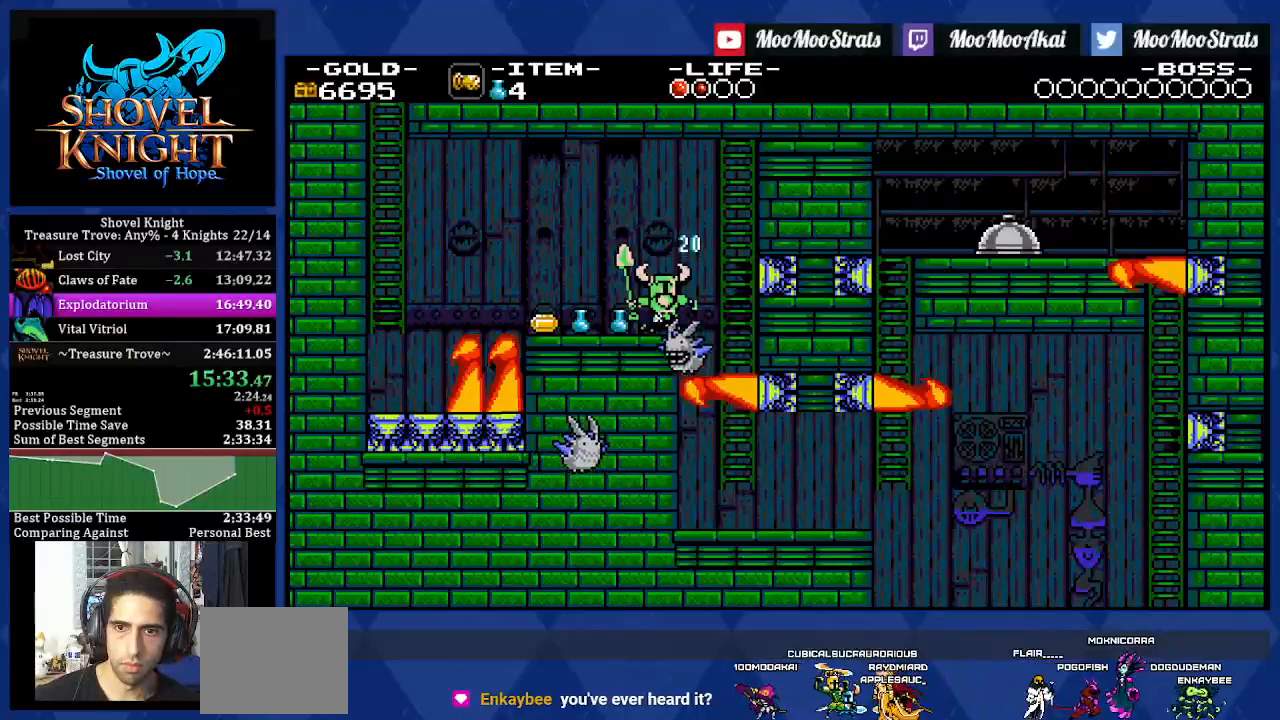
{"buttons": ["DPAD_LEFT"], "left_stick": "center", "right_stick": "center", "events": []}
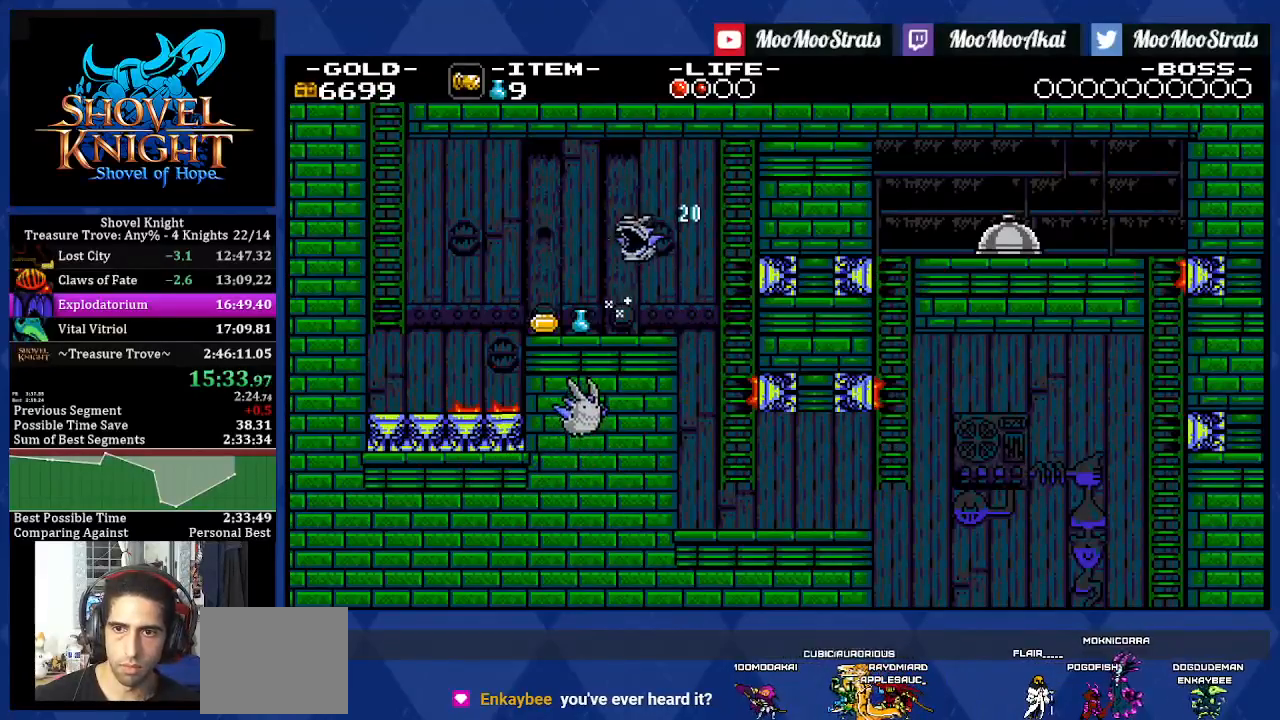
{"buttons": ["DPAD_UP", "DPAD_LEFT"], "left_stick": "center", "right_stick": "center", "events": [[250, "DPAD_UP", "down"], [267, "CROSS", "down"], [383, "CROSS", "up"]]}
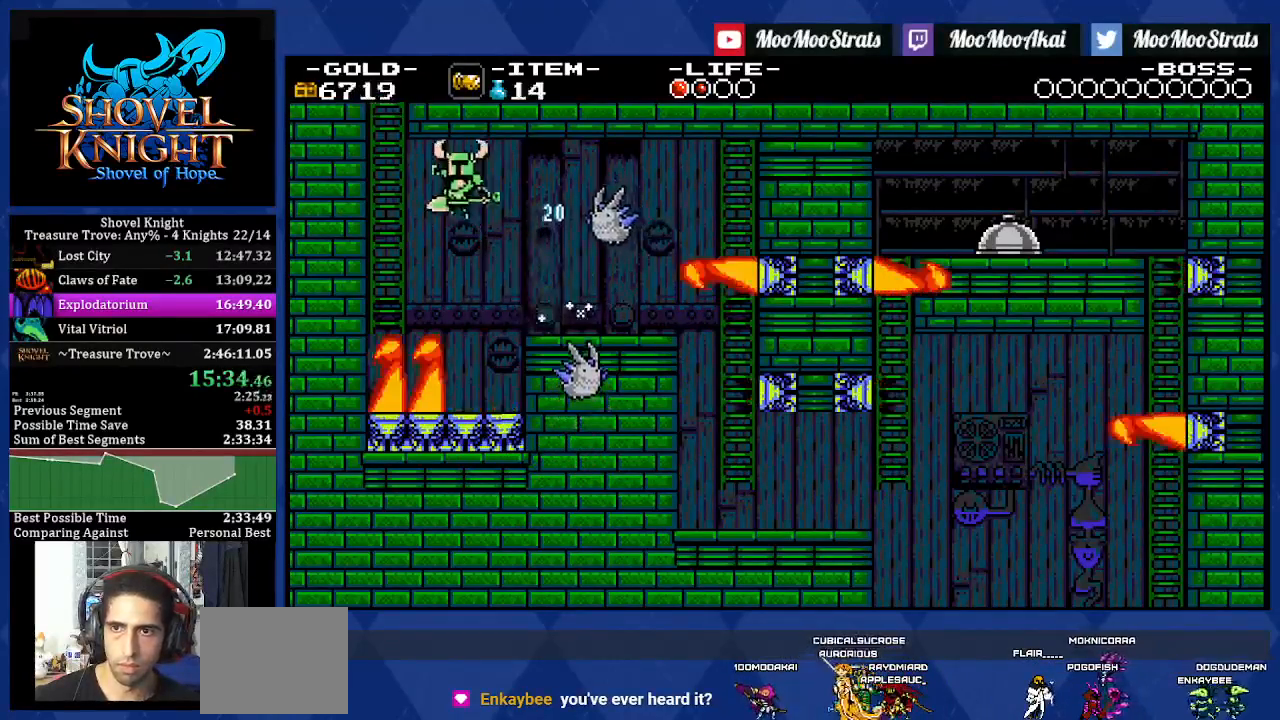
{"buttons": ["DPAD_UP", "DPAD_LEFT"], "left_stick": "center", "right_stick": "center", "events": []}
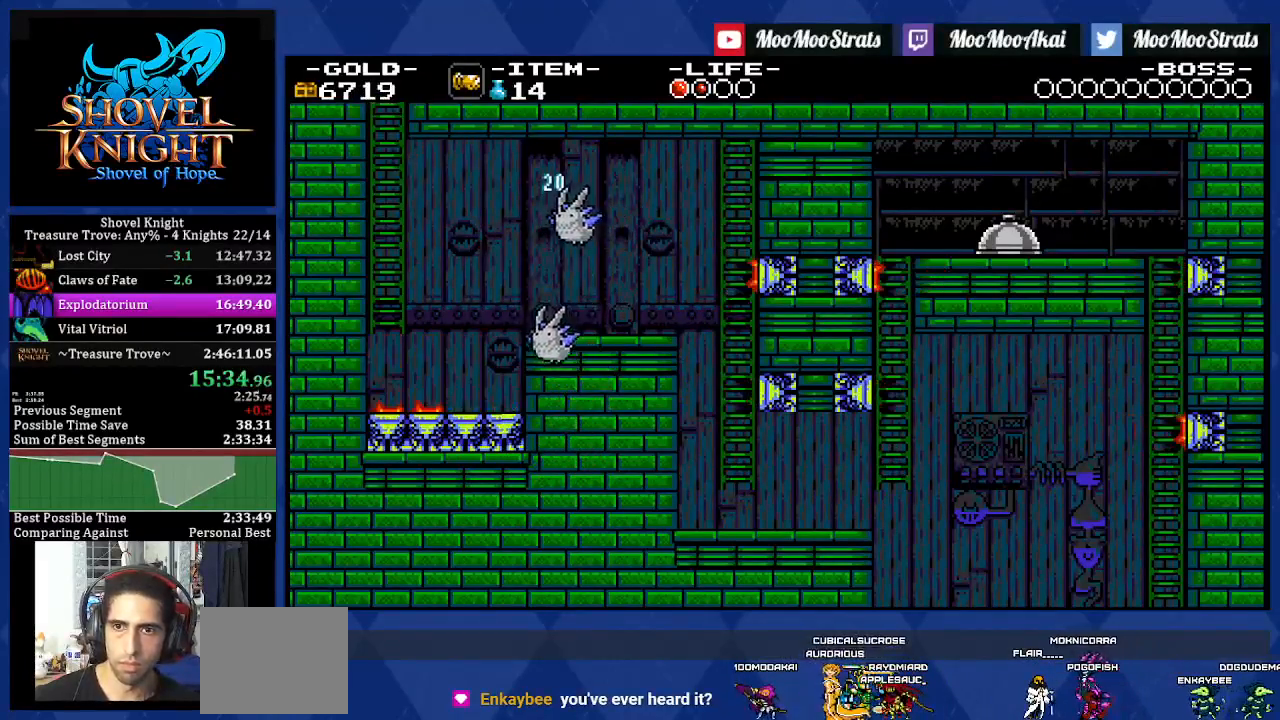
{"buttons": ["DPAD_UP"], "left_stick": "center", "right_stick": "center", "events": [[67, "DPAD_LEFT", "up"]]}
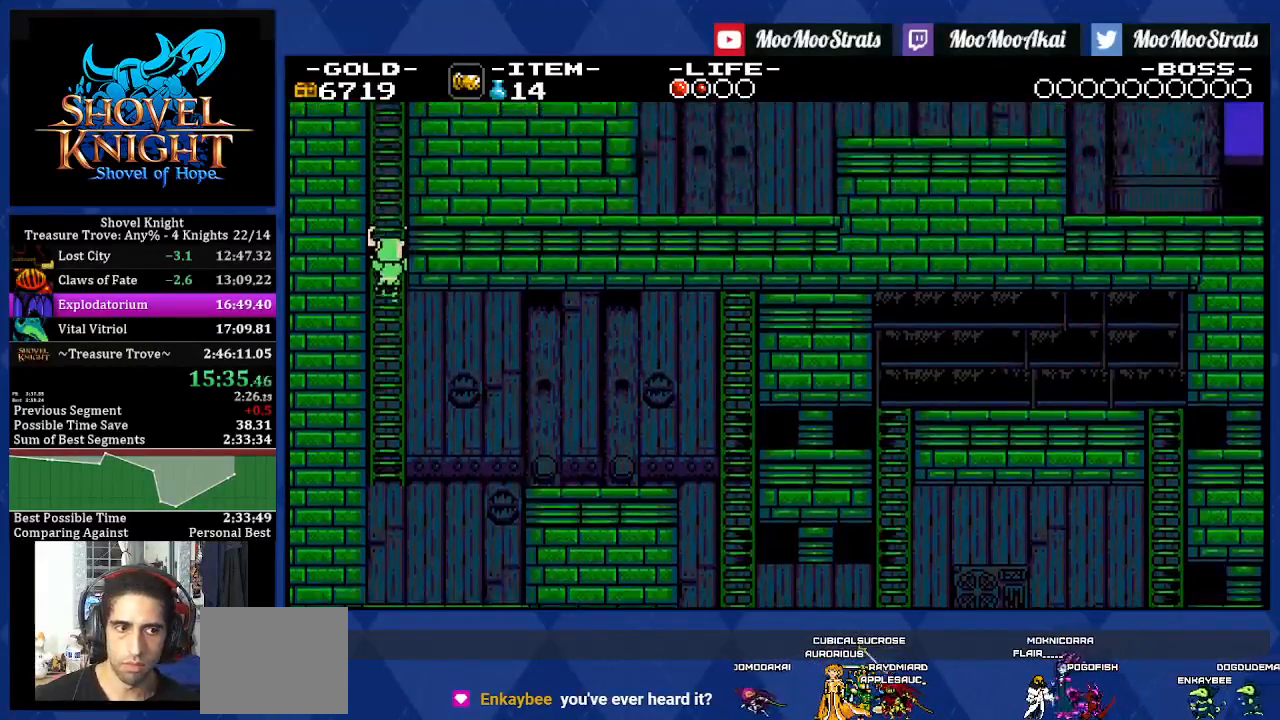
{"buttons": ["DPAD_UP", "DPAD_RIGHT"], "left_stick": "center", "right_stick": "center", "events": [[117, "DPAD_UP", "up"], [233, "DPAD_RIGHT", "down"], [267, "DPAD_UP", "down"]]}
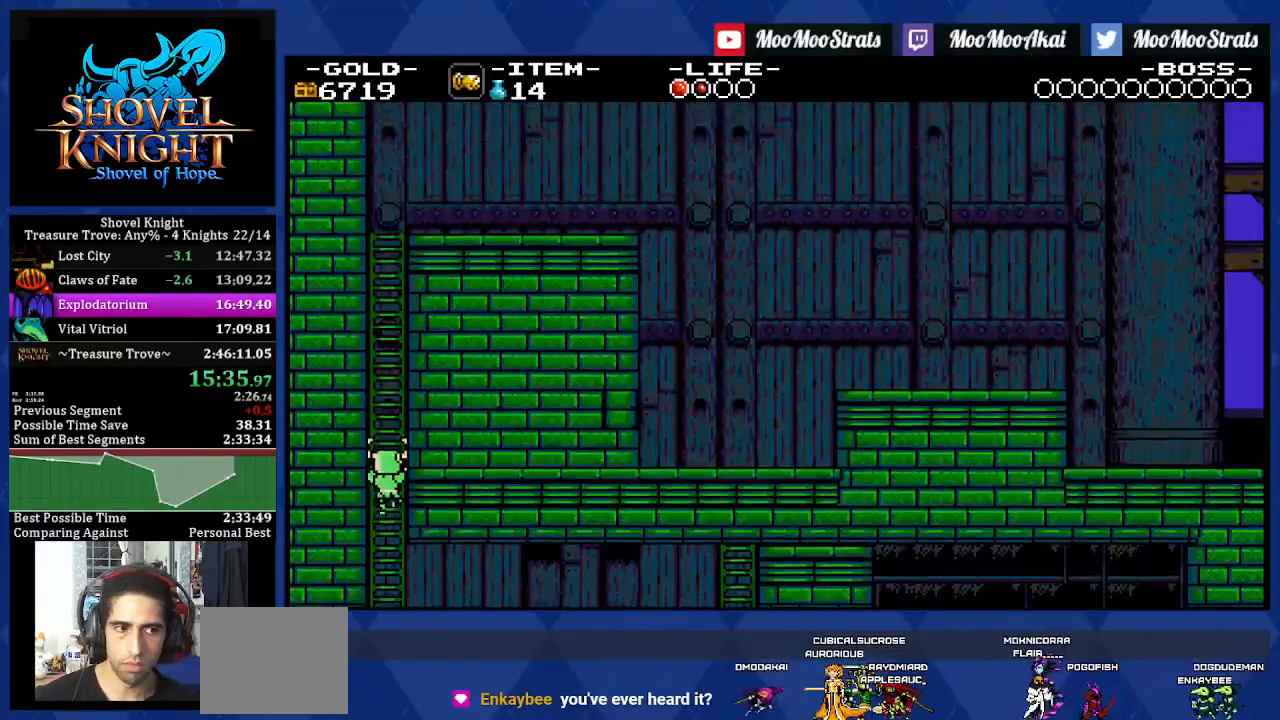
{"buttons": ["DPAD_UP", "DPAD_RIGHT"], "left_stick": "center", "right_stick": "center", "events": []}
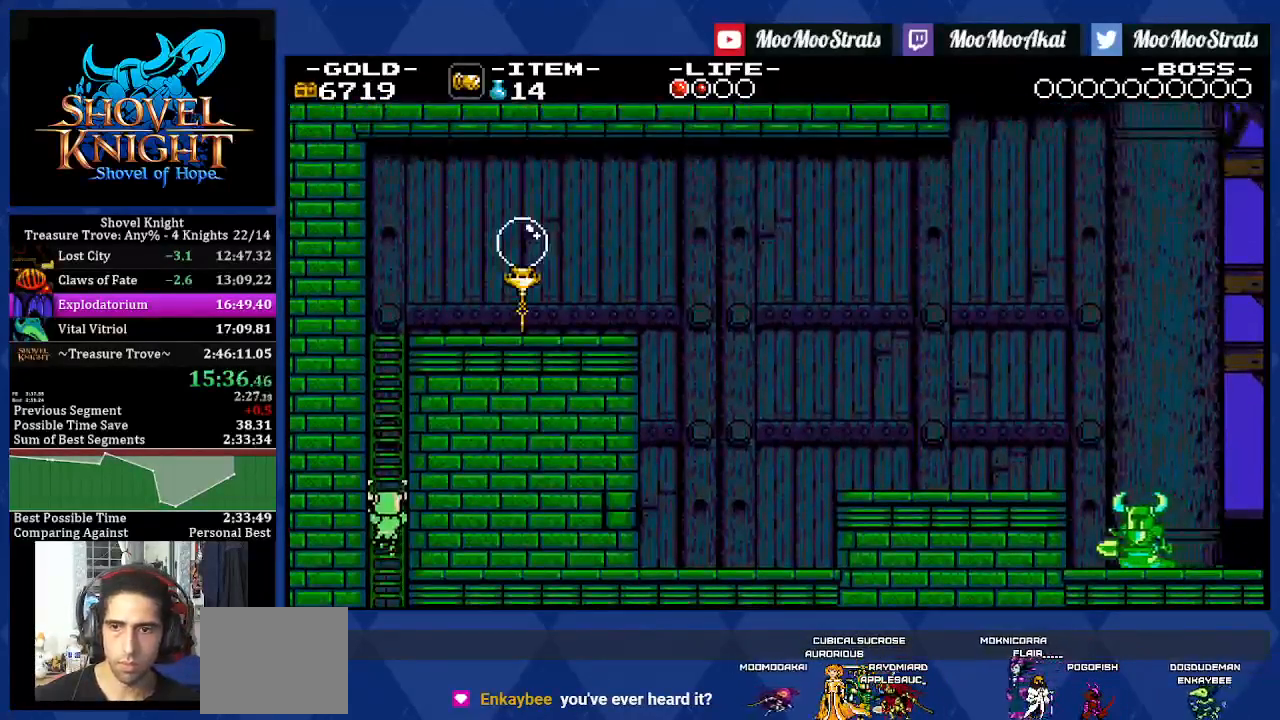
{"buttons": ["DPAD_UP", "DPAD_RIGHT"], "left_stick": "center", "right_stick": "center", "events": []}